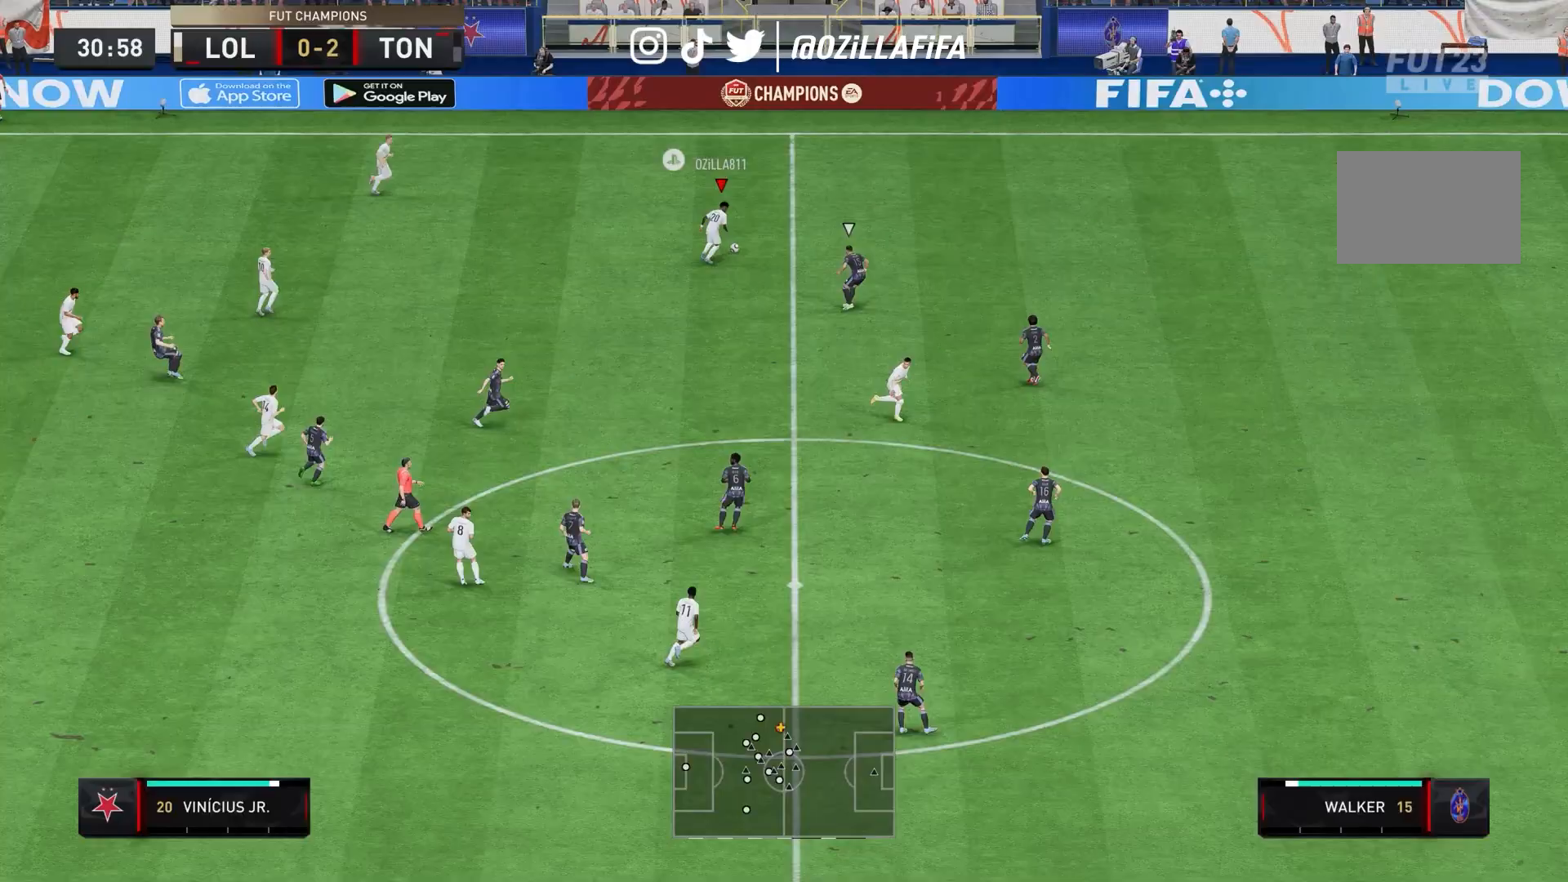
Gameplay with a controller (PlayStation layout); each line is a JSON object with the inputs held at the frame after it. "events" lists button and stick changes between this image and that frame as [ms after this image, input, new state], when the widget could be followed in between. Not read: L3 R3.
{"buttons": ["R2"], "left_stick": "right", "right_stick": "center", "events": []}
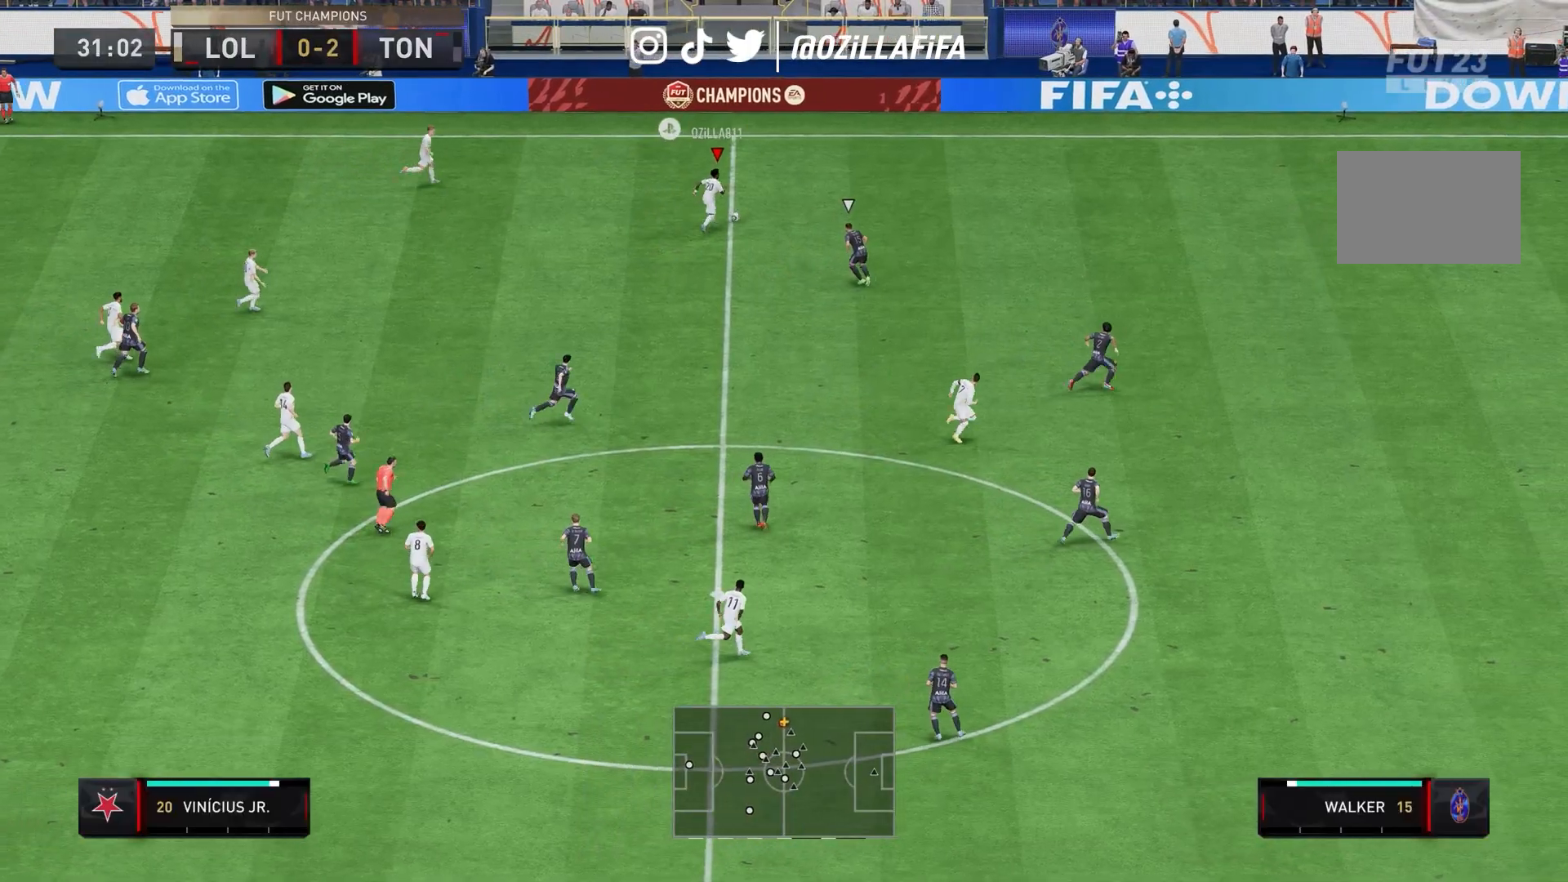
{"buttons": ["R2"], "left_stick": "right", "right_stick": "center", "events": []}
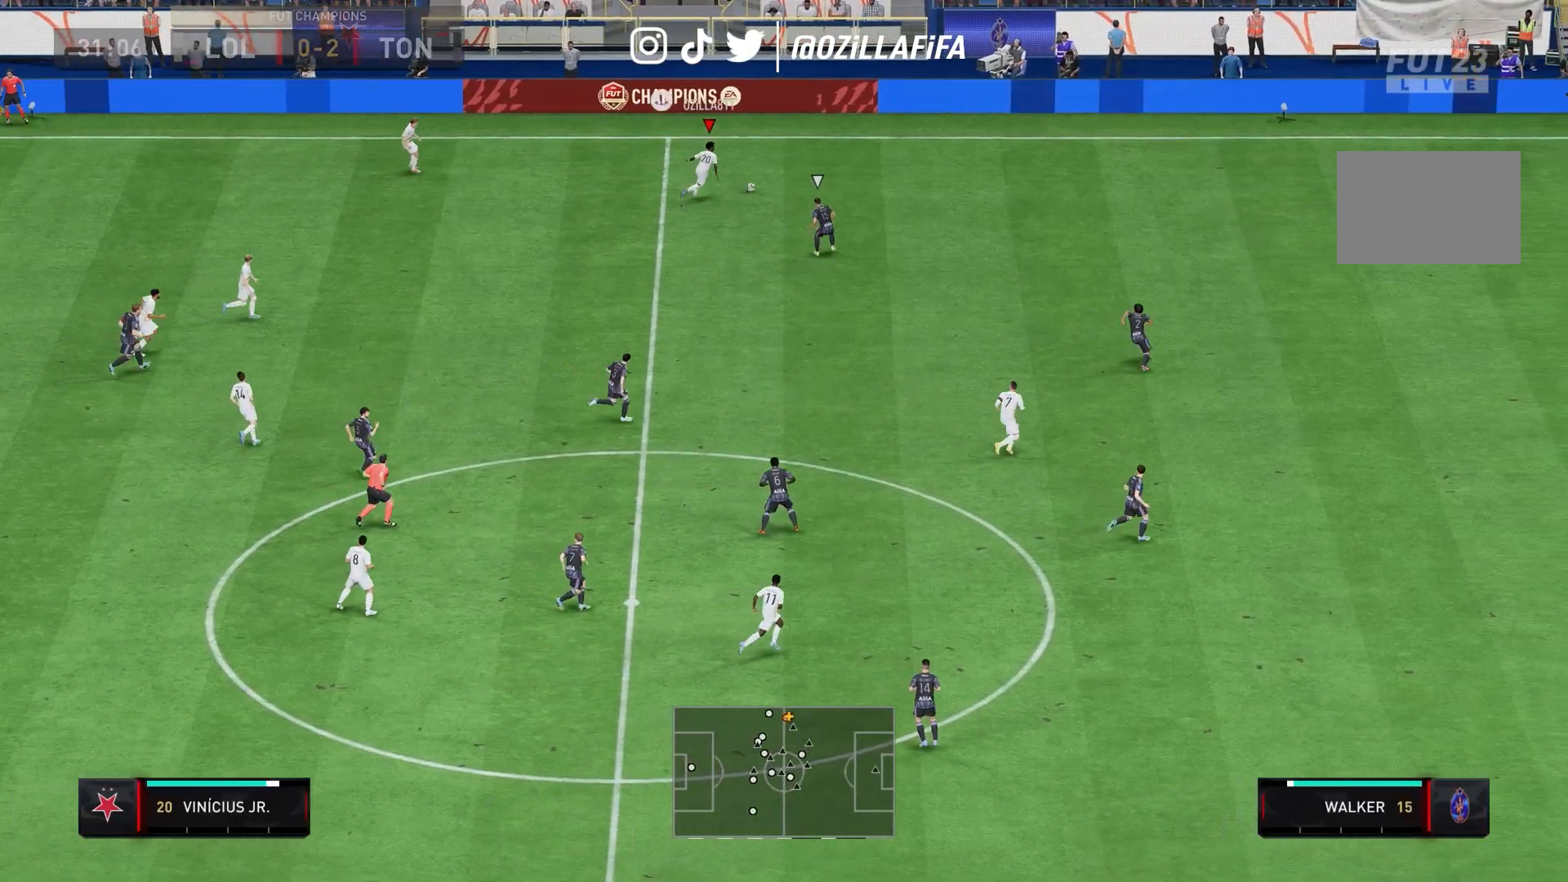
{"buttons": ["L2"], "left_stick": "center", "right_stick": "down", "events": [[100, "R2", "up"], [100, "left_stick", "center"], [167, "L2", "down"], [200, "right_stick", "down-left"], [333, "right_stick", "center"], [400, "right_stick", "down"]]}
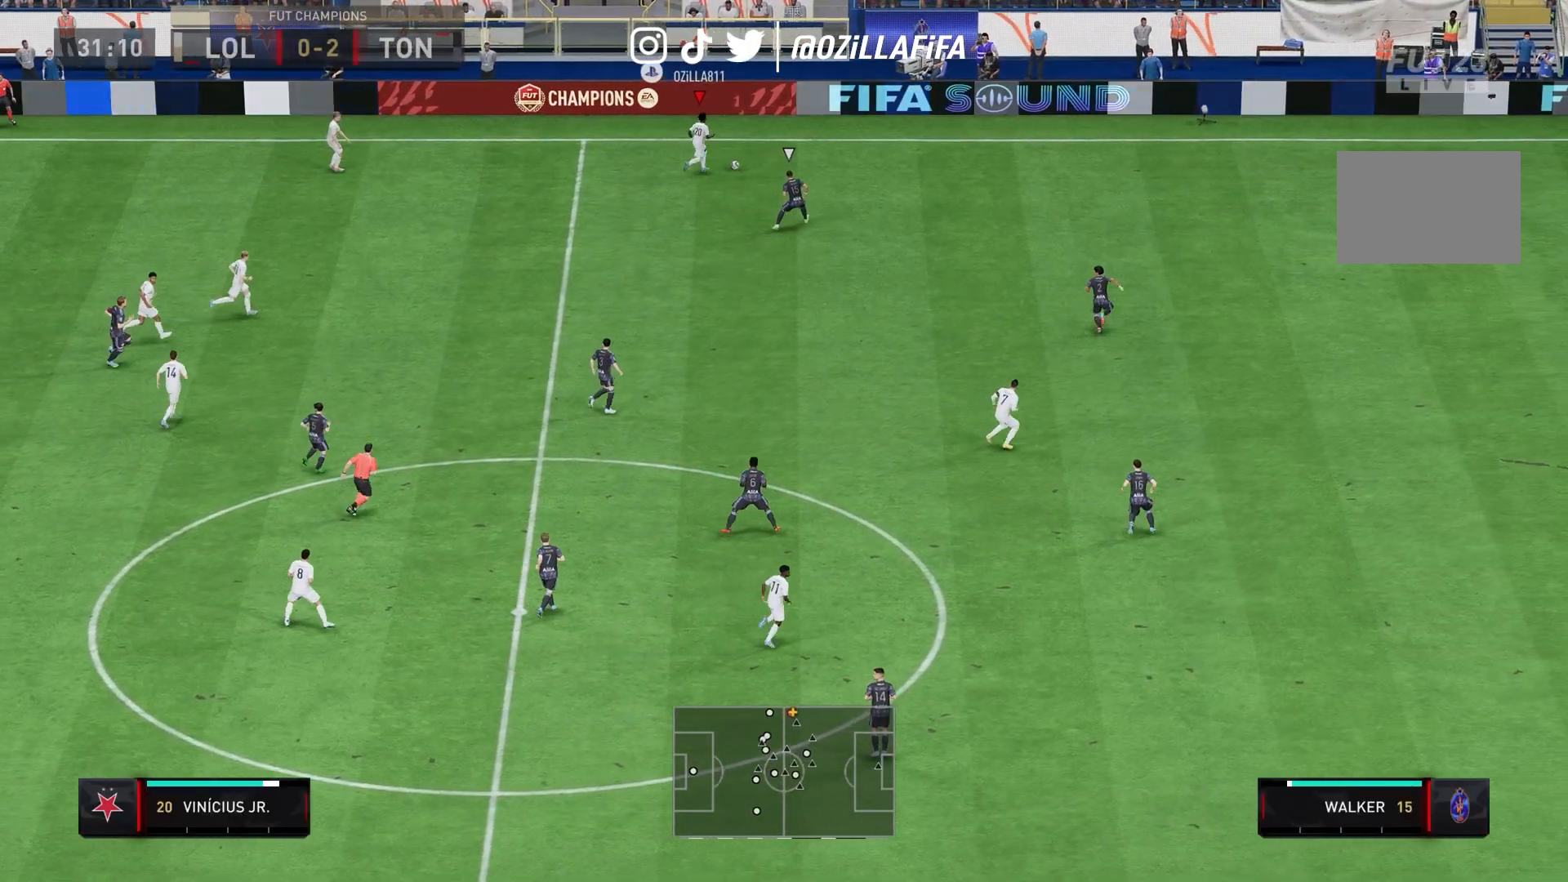
{"buttons": ["L2"], "left_stick": "center", "right_stick": "center", "events": [[33, "right_stick", "center"]]}
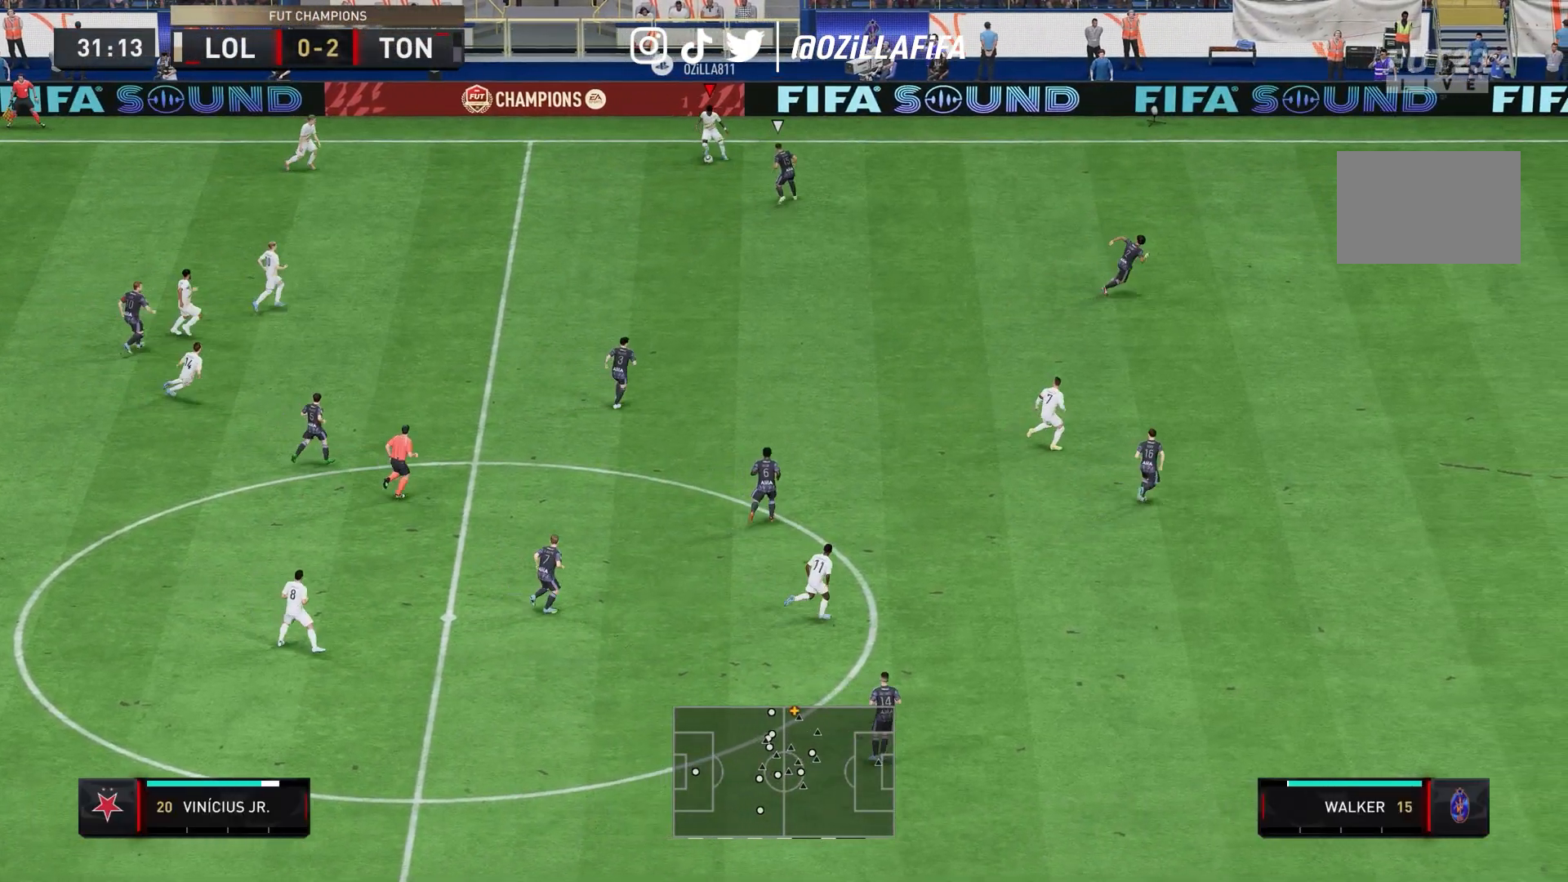
{"buttons": ["CROSS", "L1"], "left_stick": "down-left", "right_stick": "center", "events": [[133, "R2", "down"], [167, "left_stick", "down"], [400, "L2", "up"], [433, "R2", "up"], [467, "CROSS", "down"], [467, "left_stick", "down-left"], [500, "L1", "down"]]}
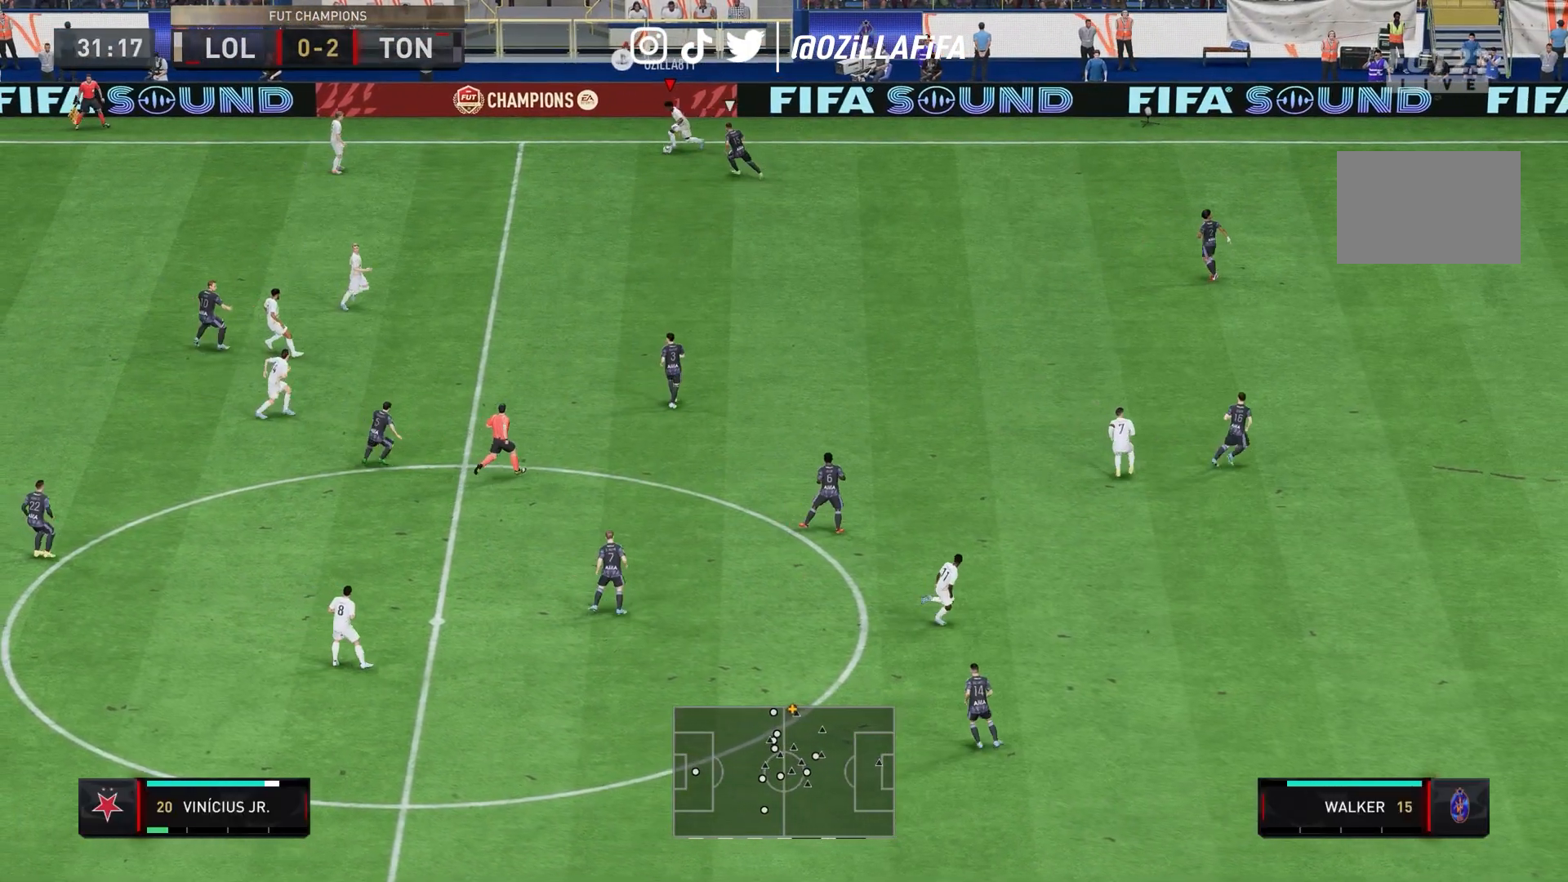
{"buttons": ["L1"], "left_stick": "down", "right_stick": "center", "events": [[133, "CROSS", "up"], [300, "left_stick", "down"]]}
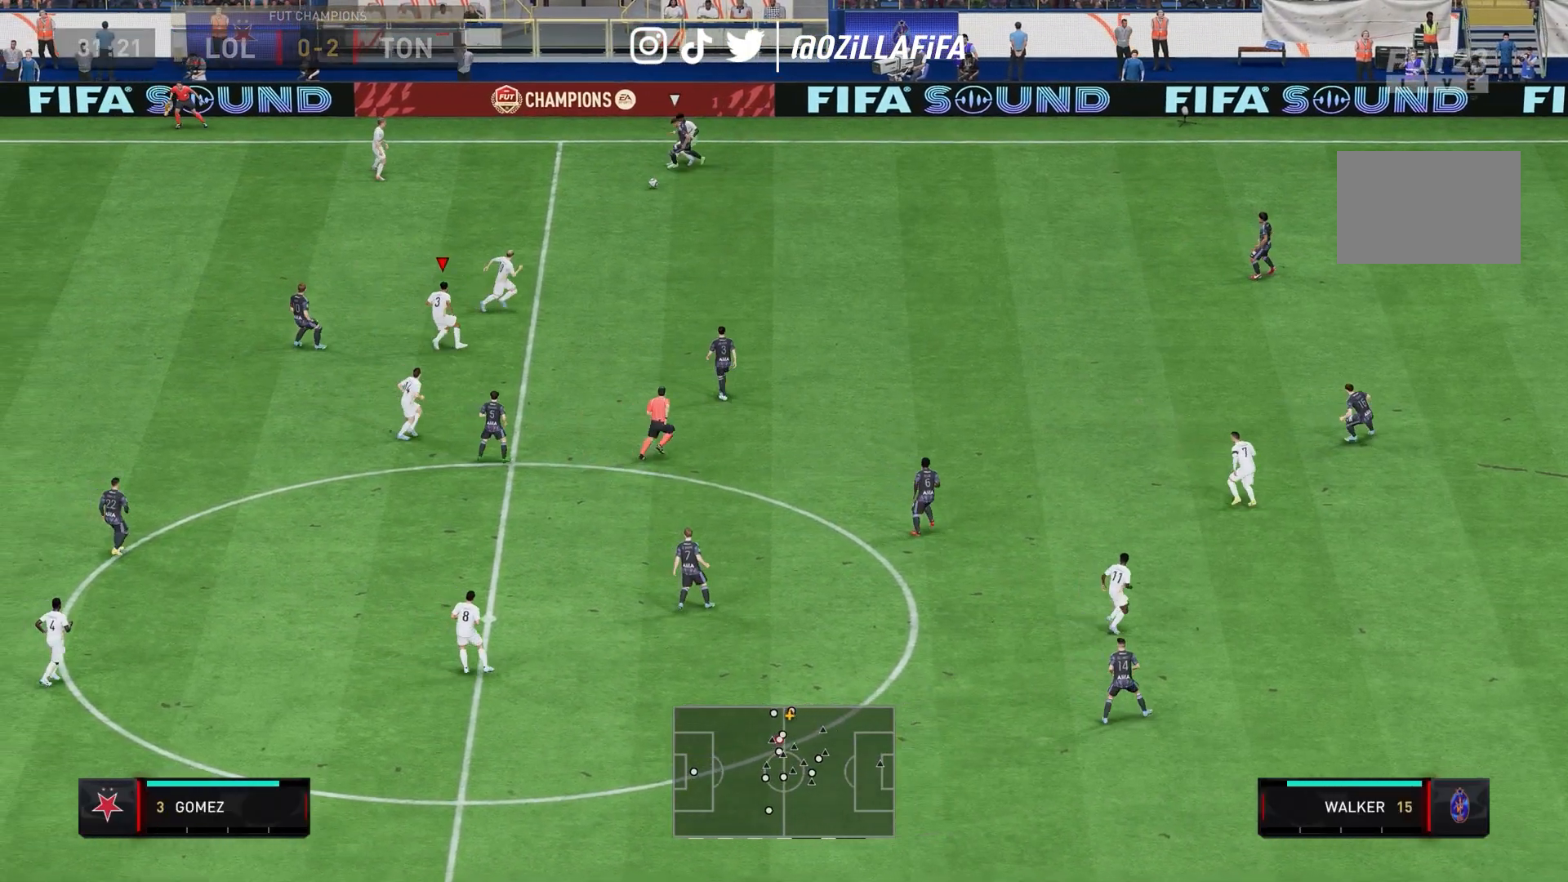
{"buttons": [], "left_stick": "down-right", "right_stick": "center", "events": [[167, "L1", "up"], [200, "left_stick", "down-right"]]}
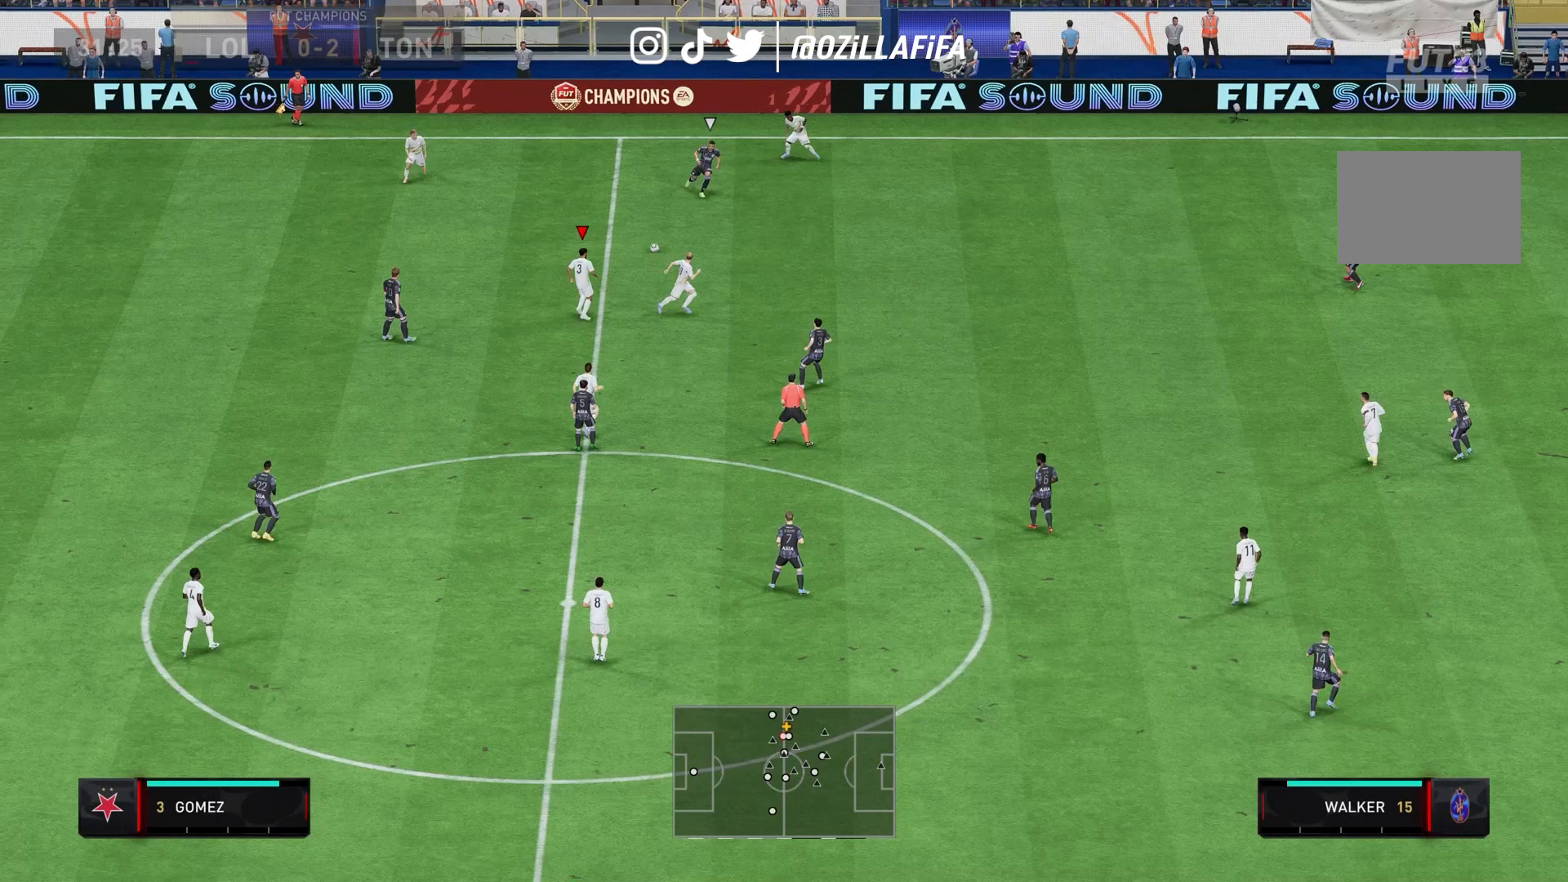
{"buttons": [], "left_stick": "down-right", "right_stick": "center", "events": []}
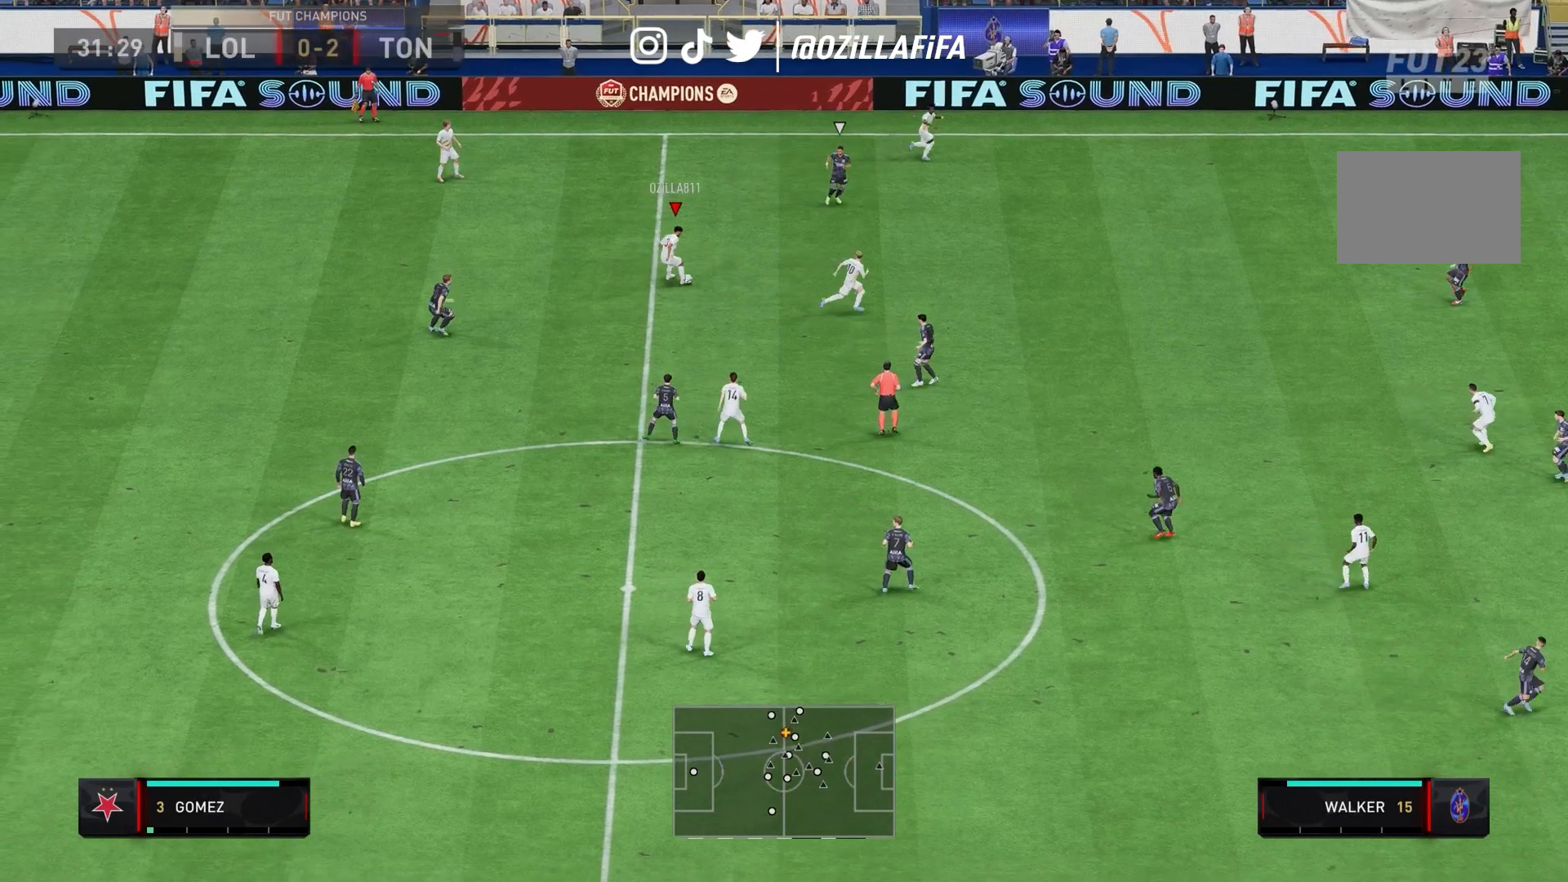
{"buttons": [], "left_stick": "down-right", "right_stick": "center", "events": [[33, "CROSS", "down"], [200, "CROSS", "up"]]}
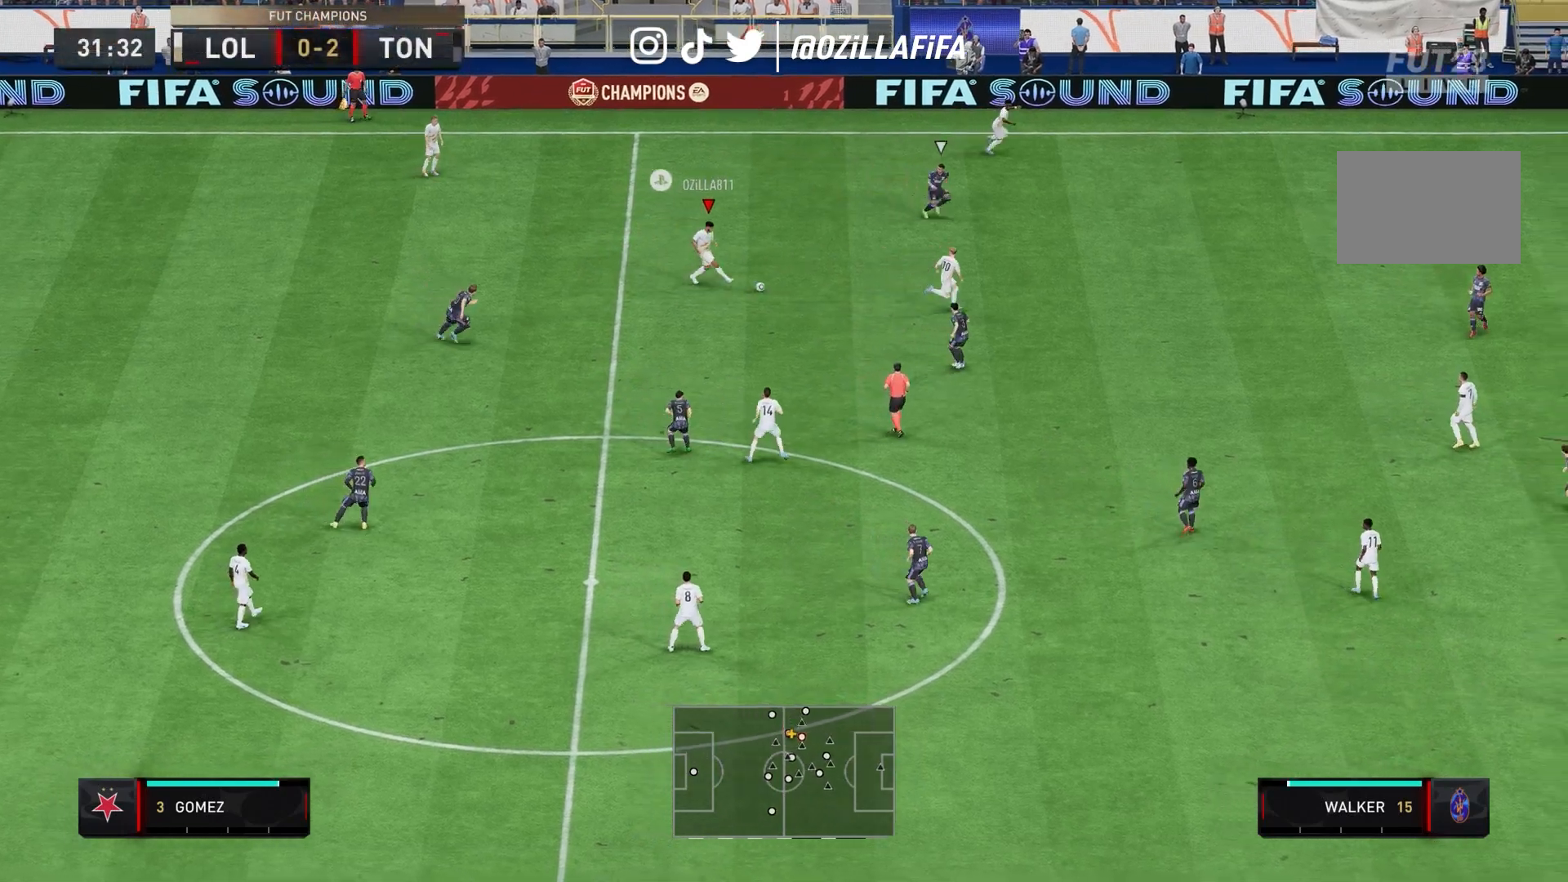
{"buttons": ["R2"], "left_stick": "down-right", "right_stick": "center", "events": [[367, "R2", "down"]]}
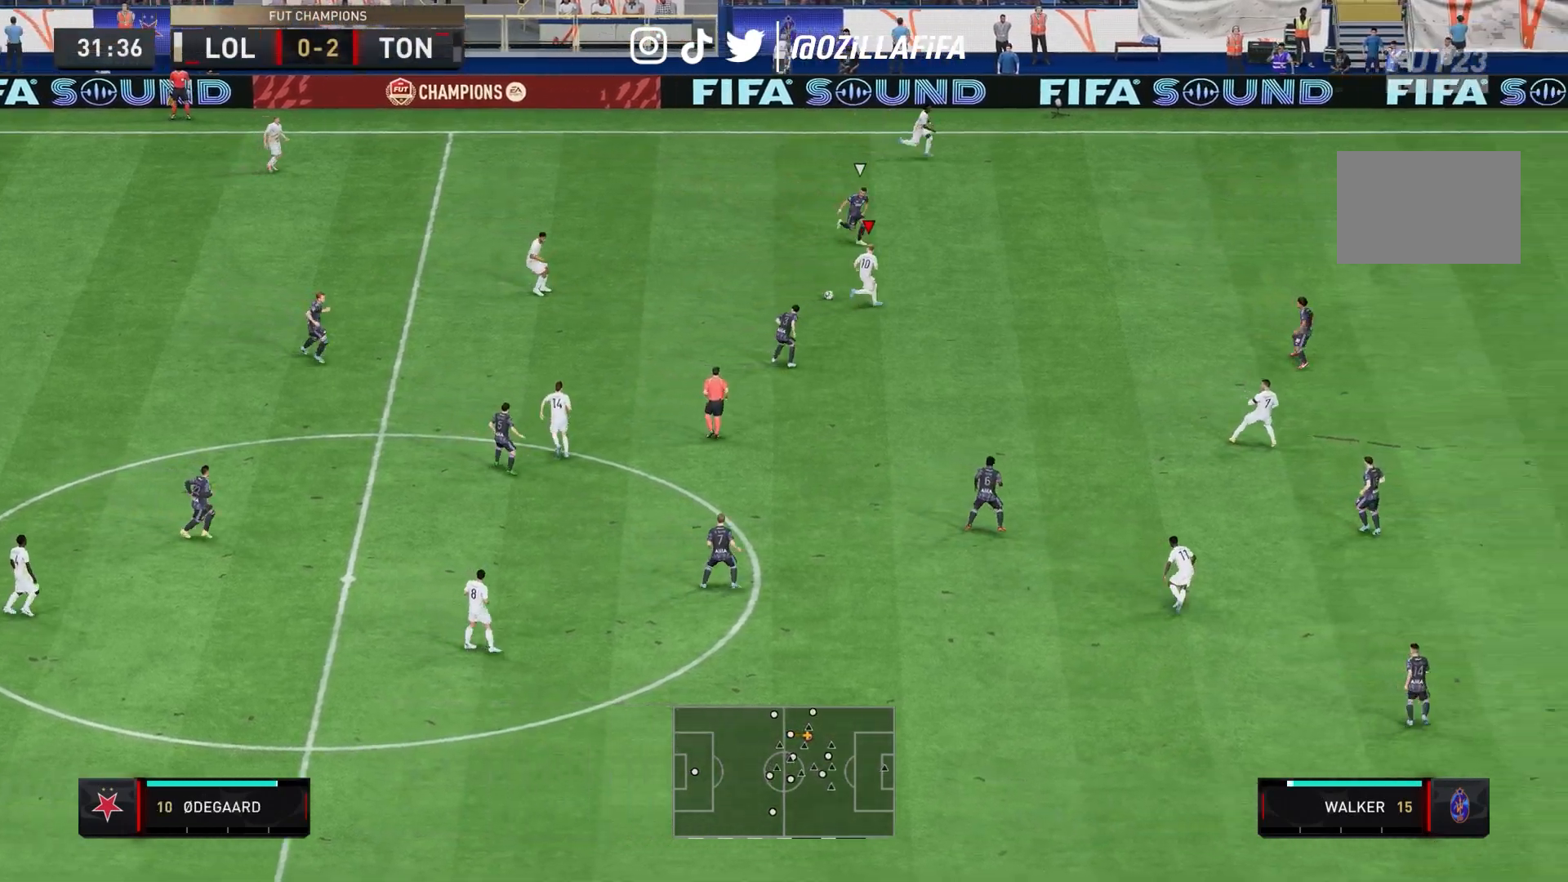
{"buttons": ["CROSS", "L2"], "left_stick": "down-left", "right_stick": "center", "events": [[33, "R2", "up"], [333, "SQUARE", "down"], [400, "CROSS", "down"], [400, "L2", "down"], [400, "left_stick", "down-left"], [467, "SQUARE", "up"]]}
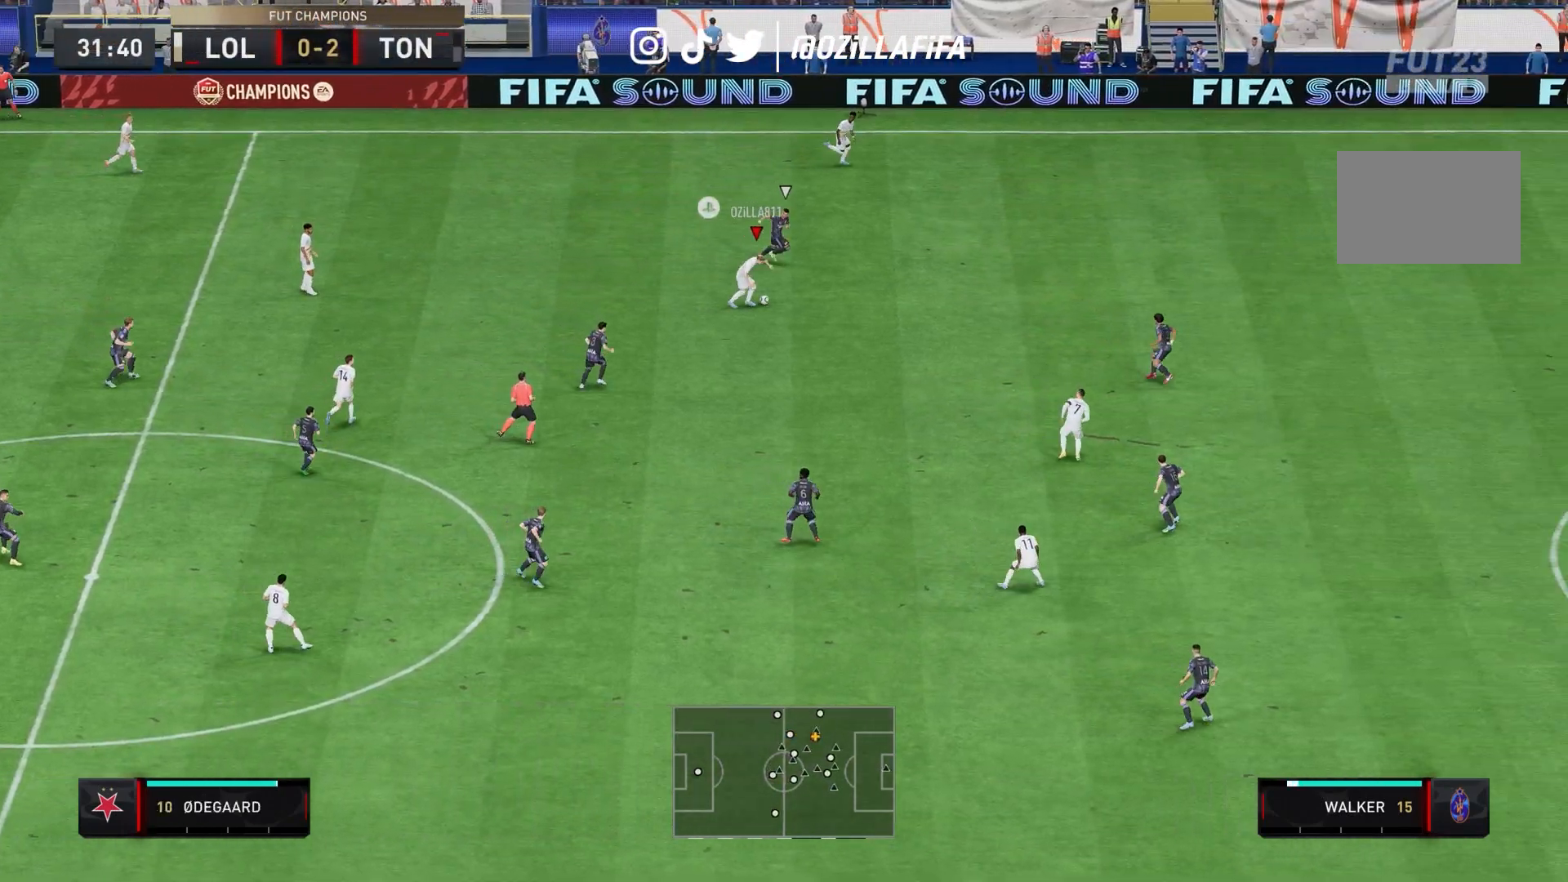
{"buttons": [], "left_stick": "center", "right_stick": "down-left", "events": [[67, "CROSS", "up"], [433, "left_stick", "center"], [433, "right_stick", "down-left"], [467, "L2", "up"]]}
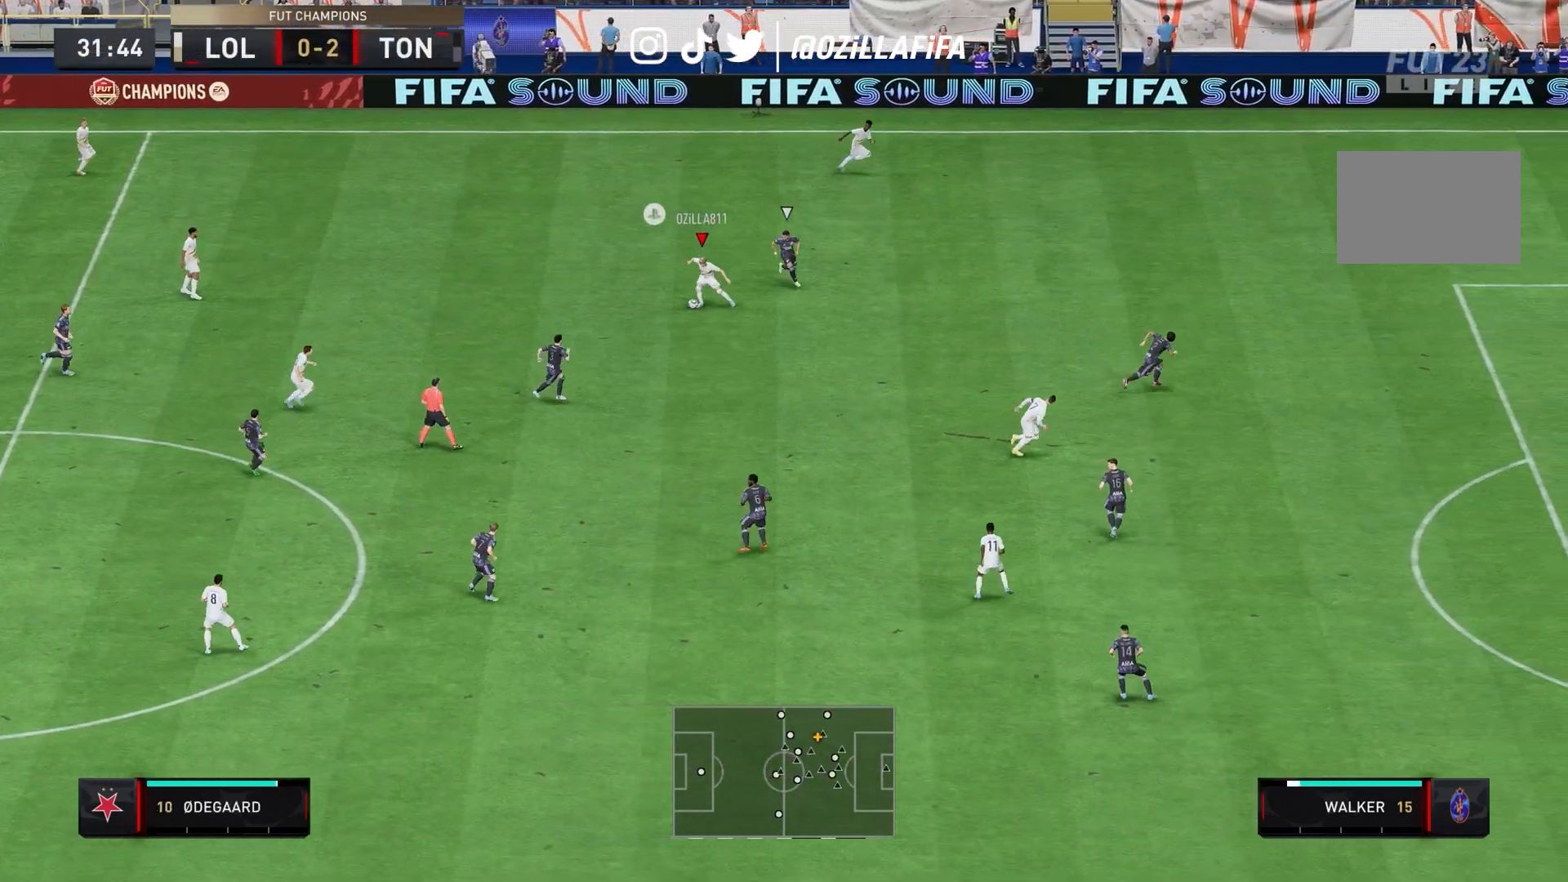
{"buttons": [], "left_stick": "center", "right_stick": "down-right", "events": [[433, "right_stick", "down-right"]]}
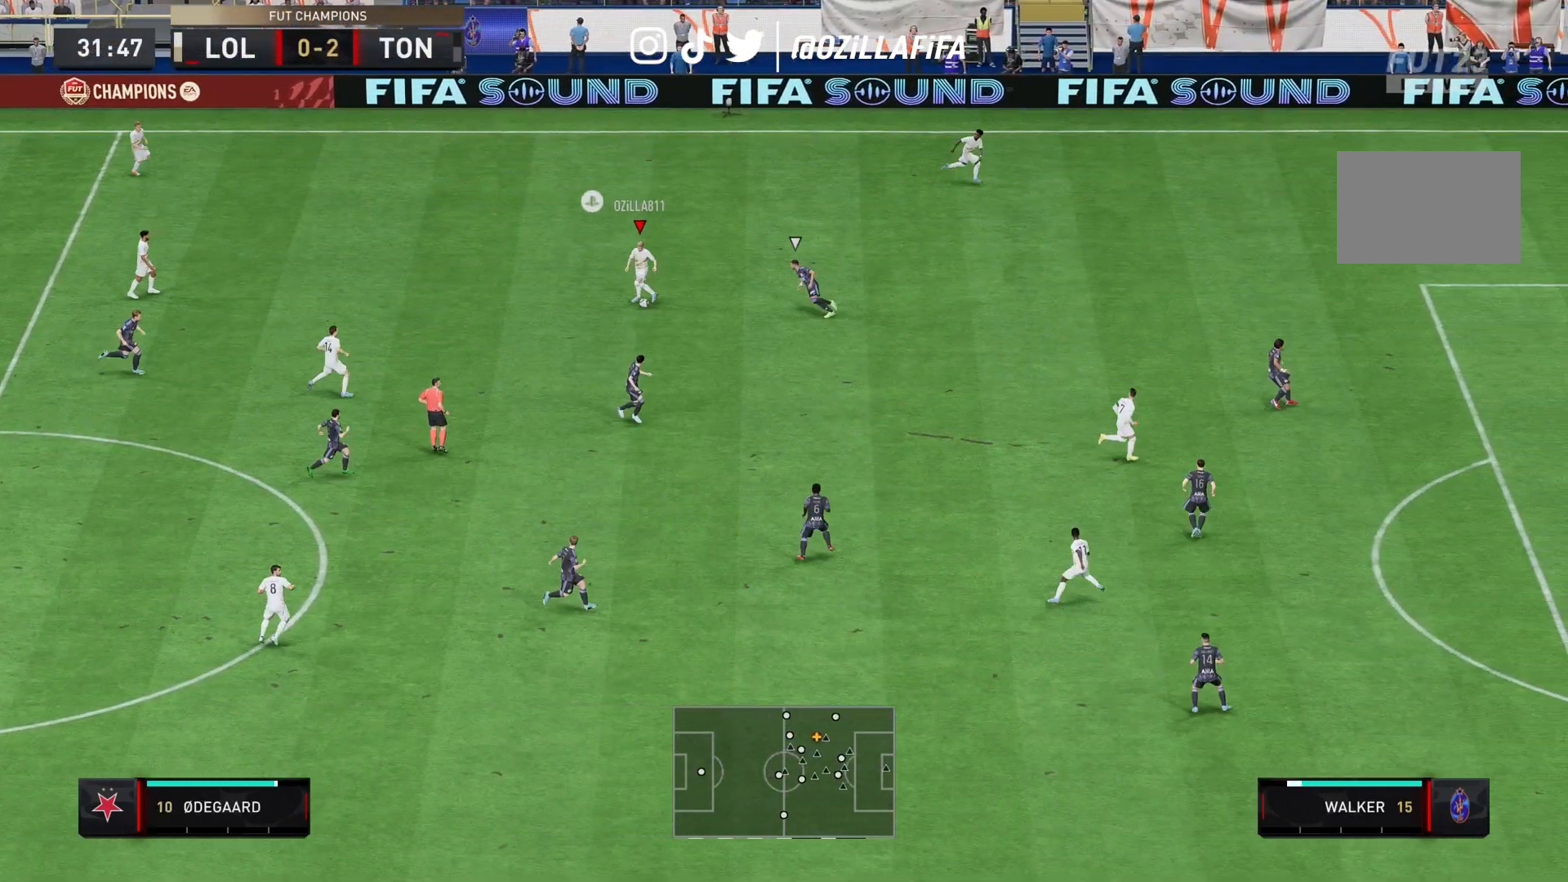
{"buttons": [], "left_stick": "center", "right_stick": "center", "events": [[267, "right_stick", "center"]]}
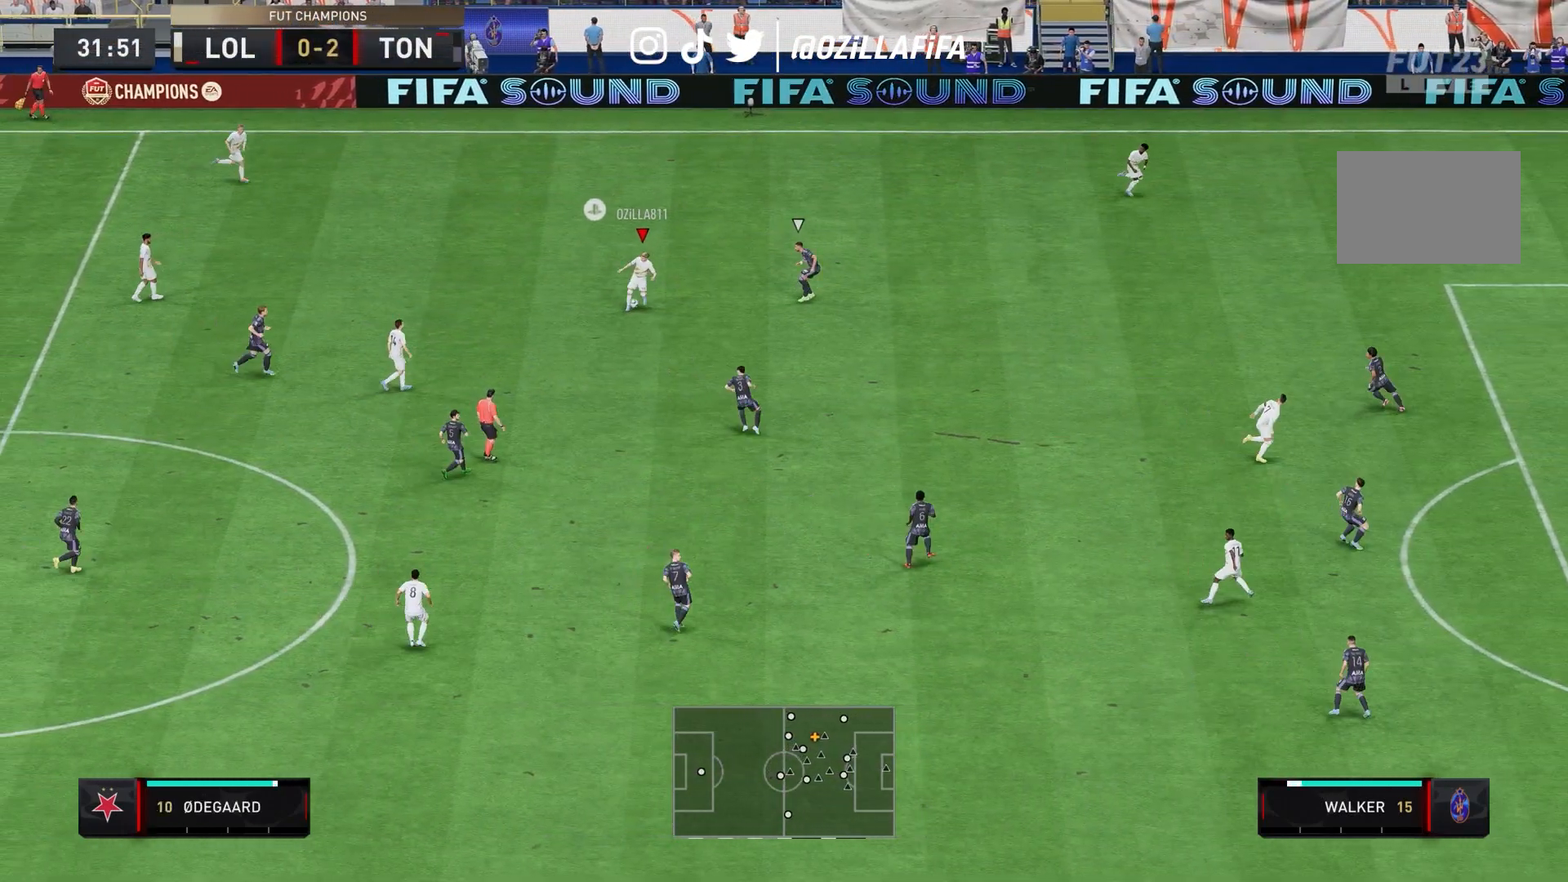
{"buttons": [], "left_stick": "center", "right_stick": "center", "events": []}
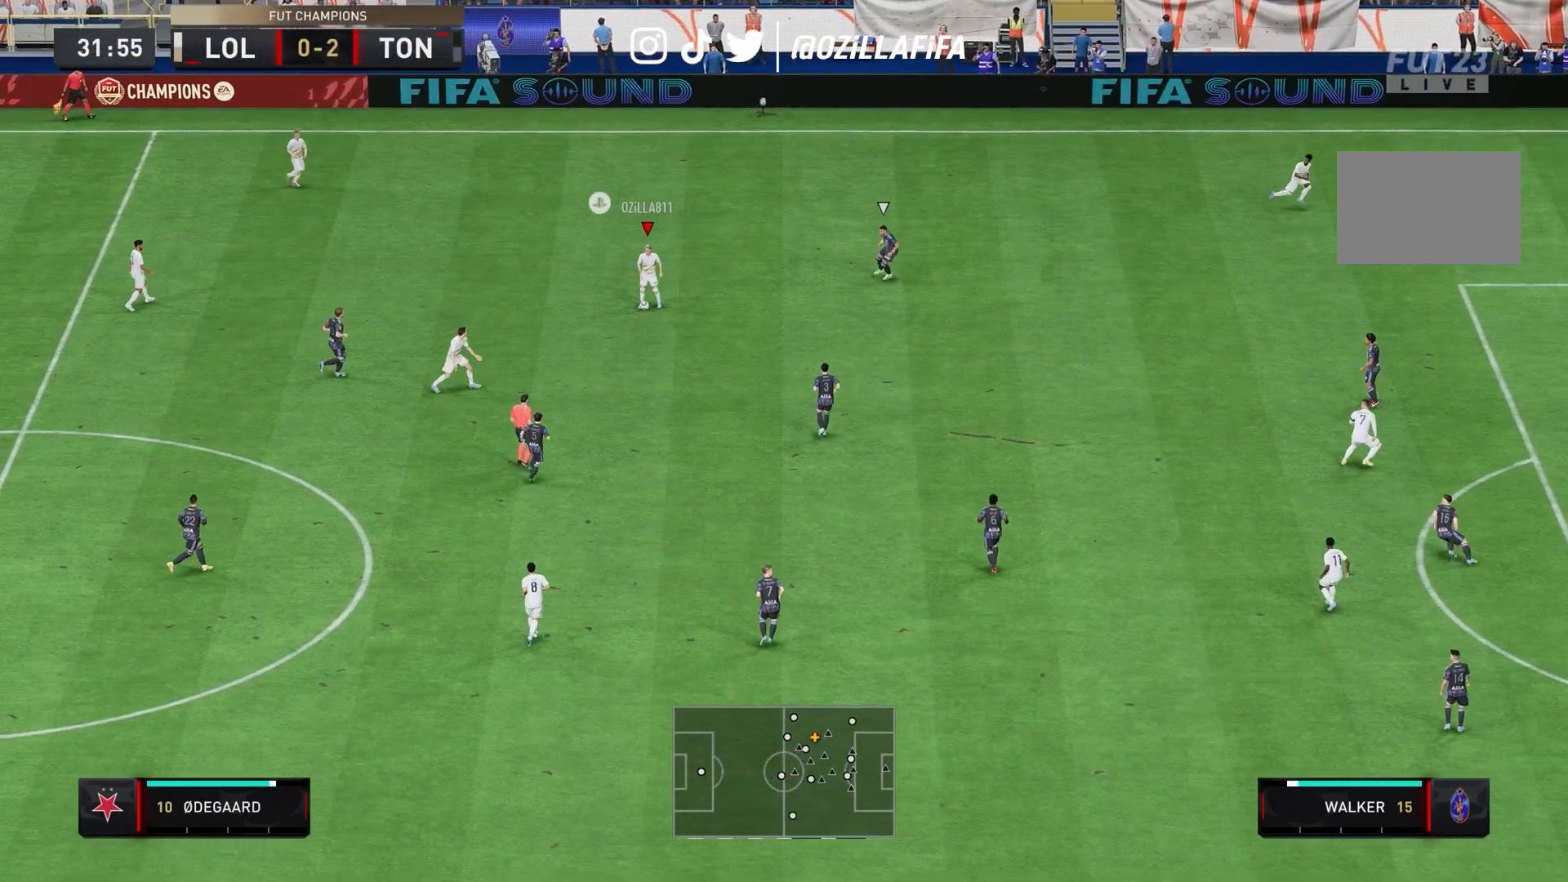
{"buttons": [], "left_stick": "center", "right_stick": "center", "events": []}
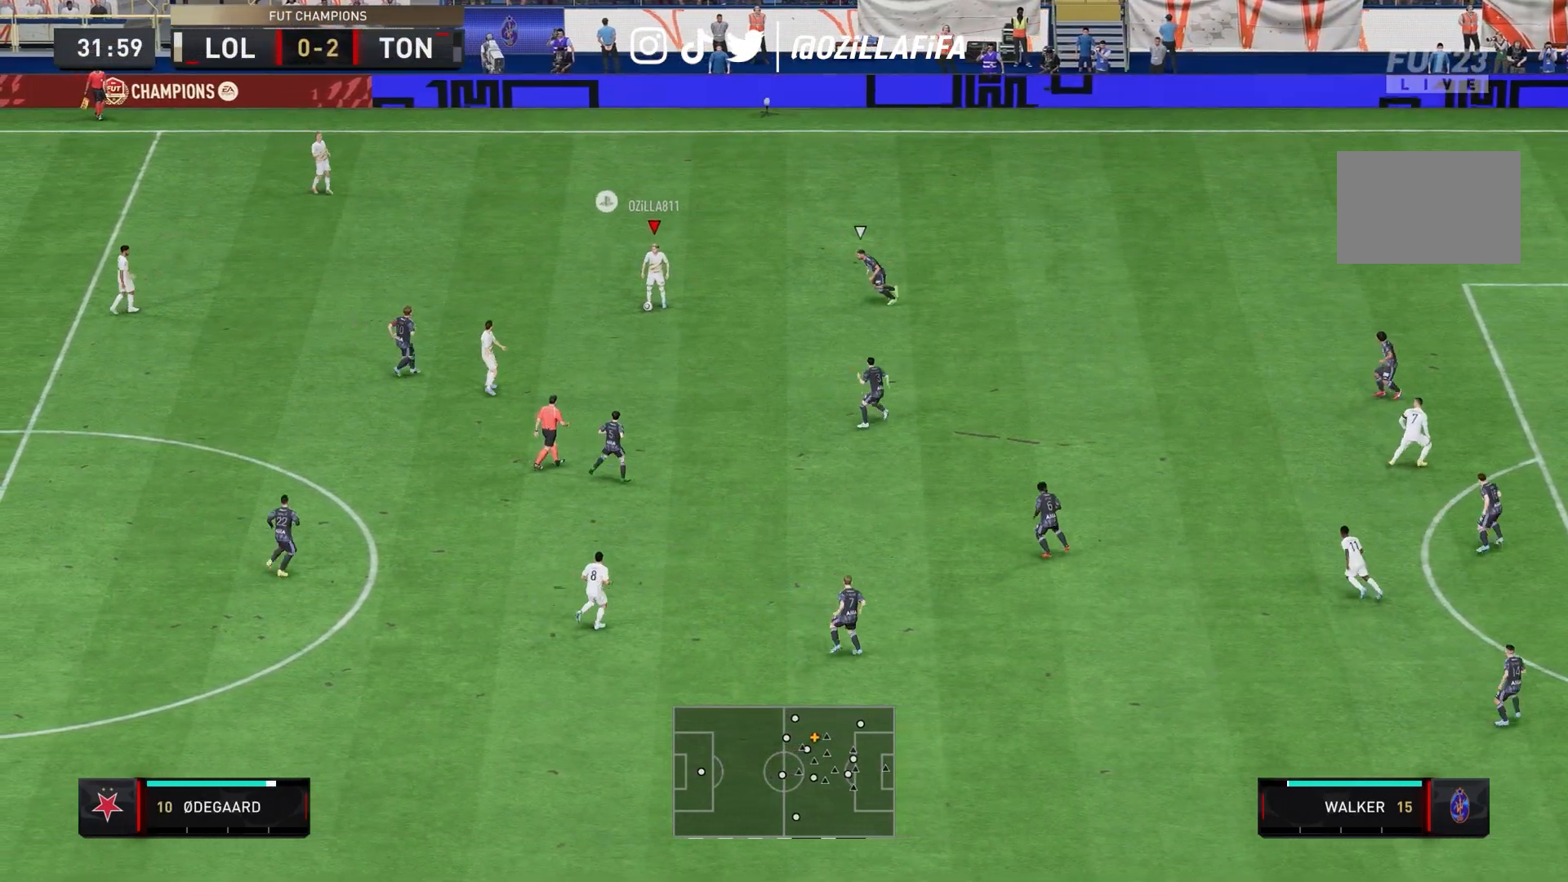
{"buttons": ["L2"], "left_stick": "center", "right_stick": "left", "events": [[433, "right_stick", "left"], [467, "L2", "down"]]}
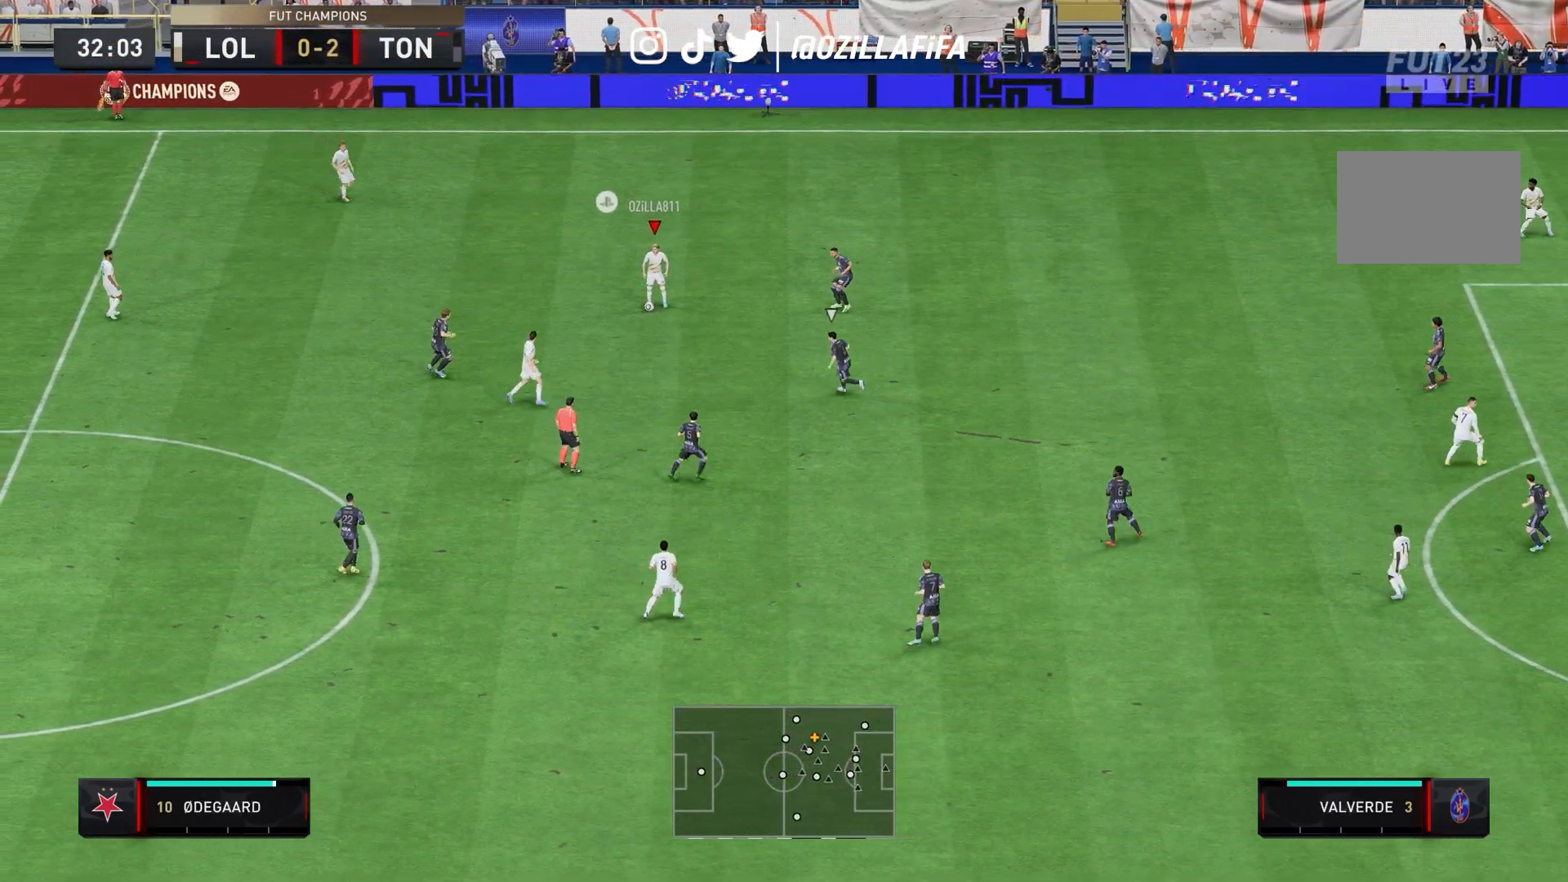
{"buttons": ["L2"], "left_stick": "center", "right_stick": "center", "events": [[67, "right_stick", "down"], [133, "right_stick", "down-right"], [267, "right_stick", "center"]]}
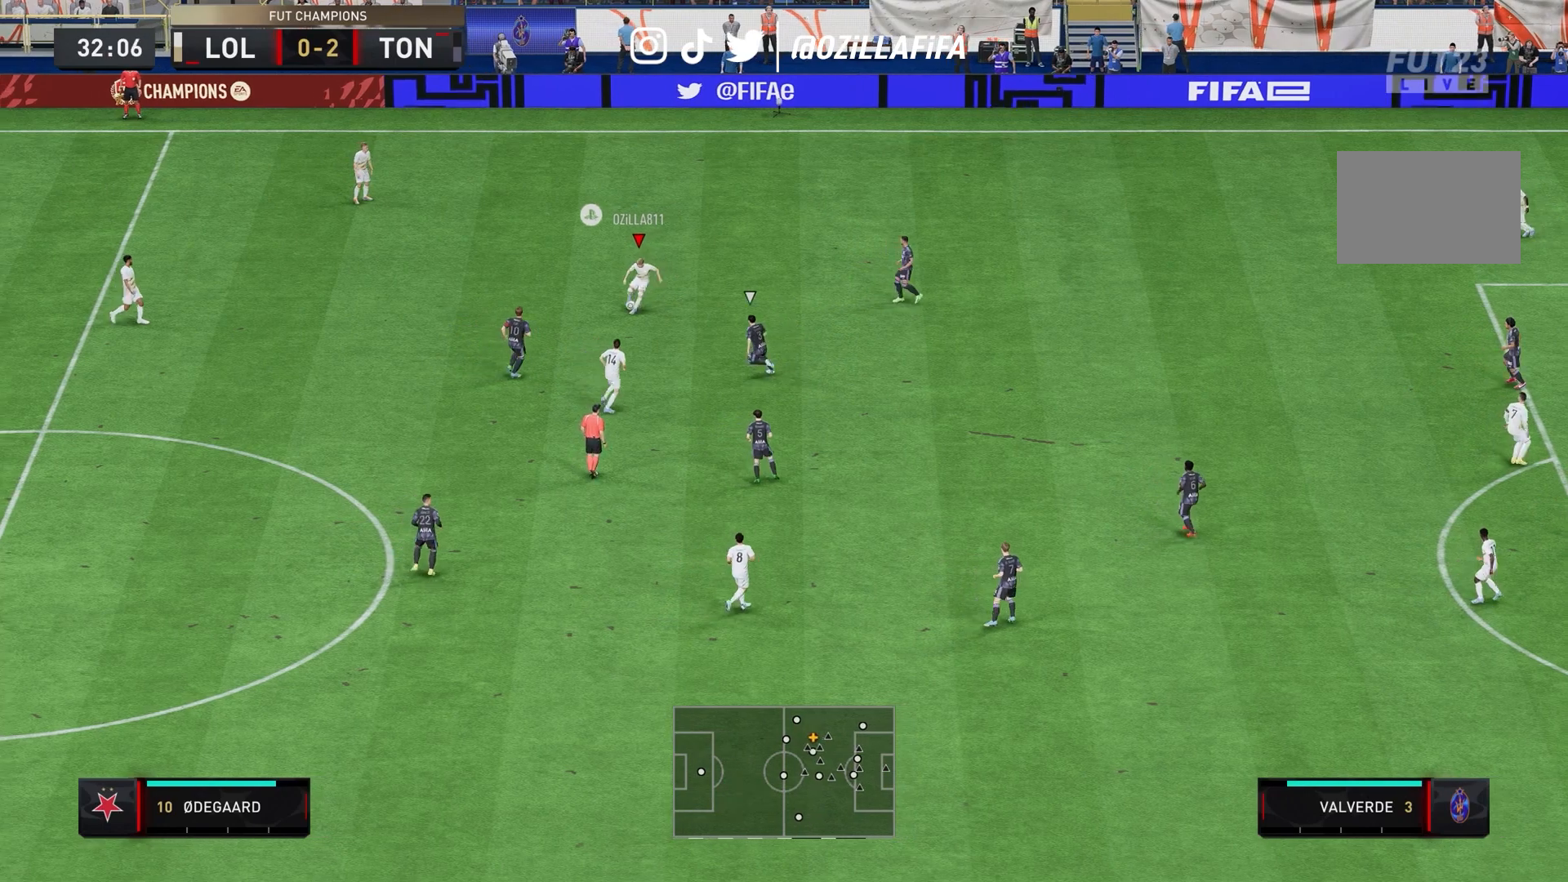
{"buttons": ["L1", "R1"], "left_stick": "down-left", "right_stick": "center", "events": [[167, "L2", "up"], [300, "L1", "down"], [300, "R1", "down"], [300, "left_stick", "left"], [467, "left_stick", "down-left"]]}
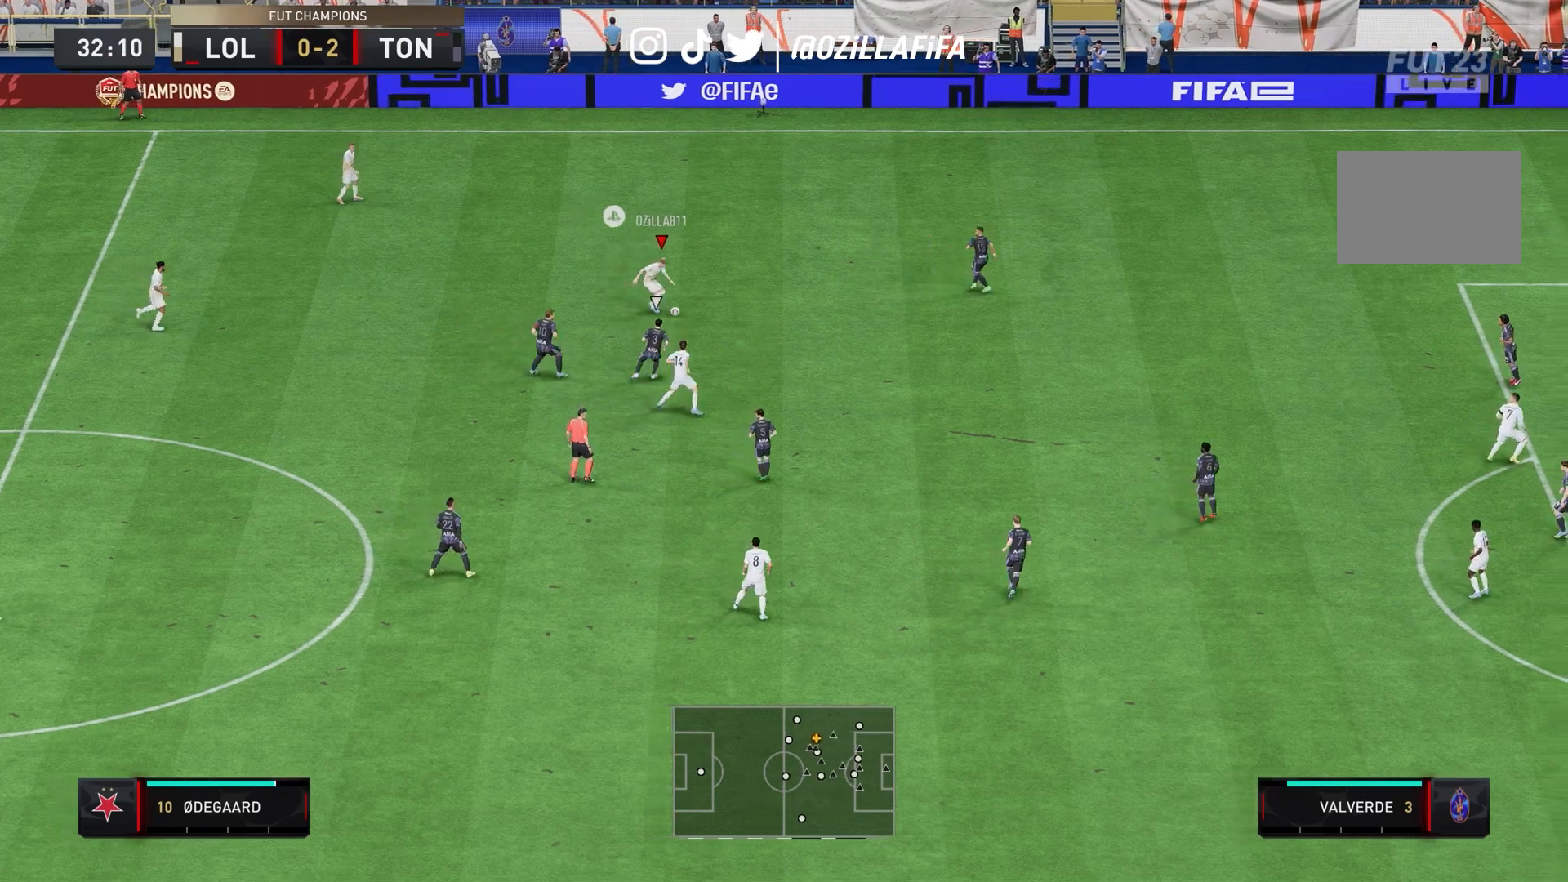
{"buttons": [], "left_stick": "center", "right_stick": "center", "events": [[67, "left_stick", "left"], [267, "L1", "up"], [267, "R1", "up"], [267, "left_stick", "center"]]}
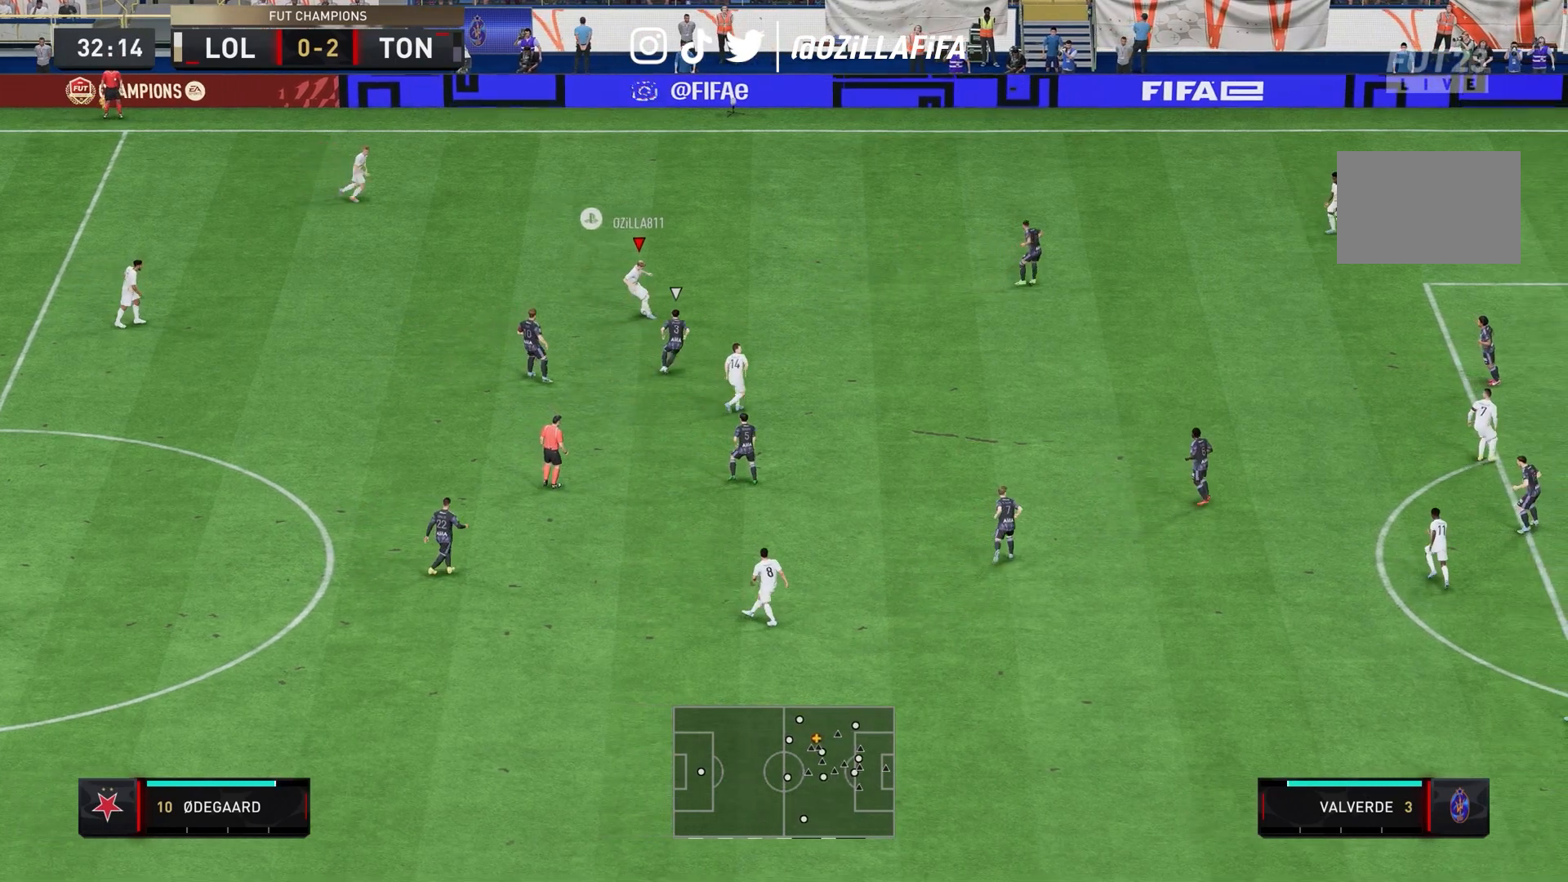
{"buttons": [], "left_stick": "center", "right_stick": "up-right", "events": [[333, "right_stick", "up-right"]]}
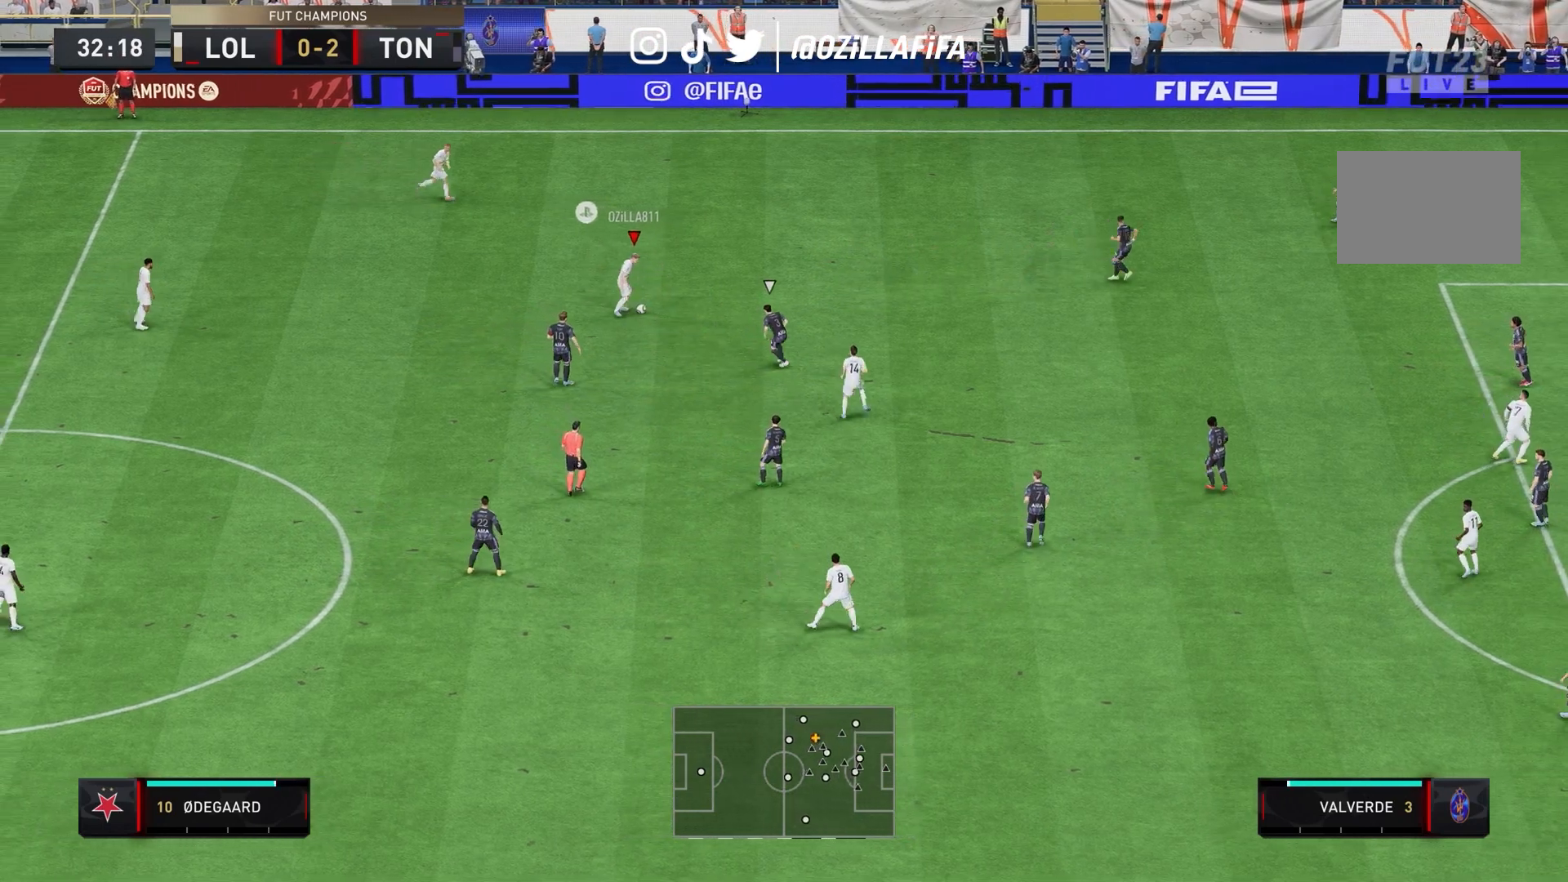
{"buttons": [], "left_stick": "center", "right_stick": "down", "events": [[367, "right_stick", "down-right"], [433, "right_stick", "down"]]}
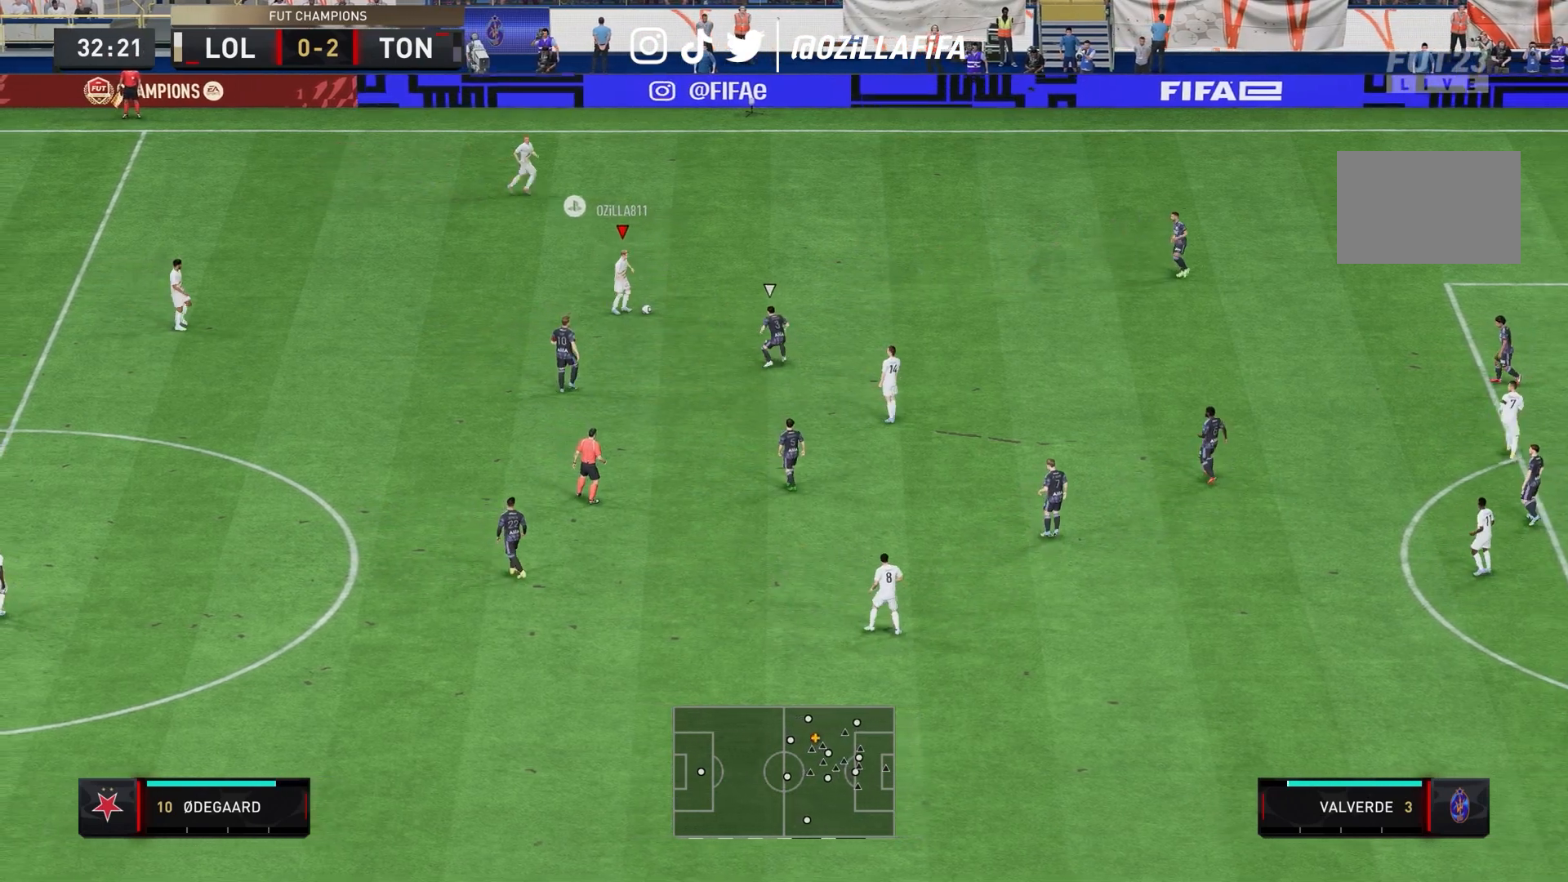
{"buttons": [], "left_stick": "center", "right_stick": "up", "events": [[33, "right_stick", "center"], [500, "right_stick", "up"]]}